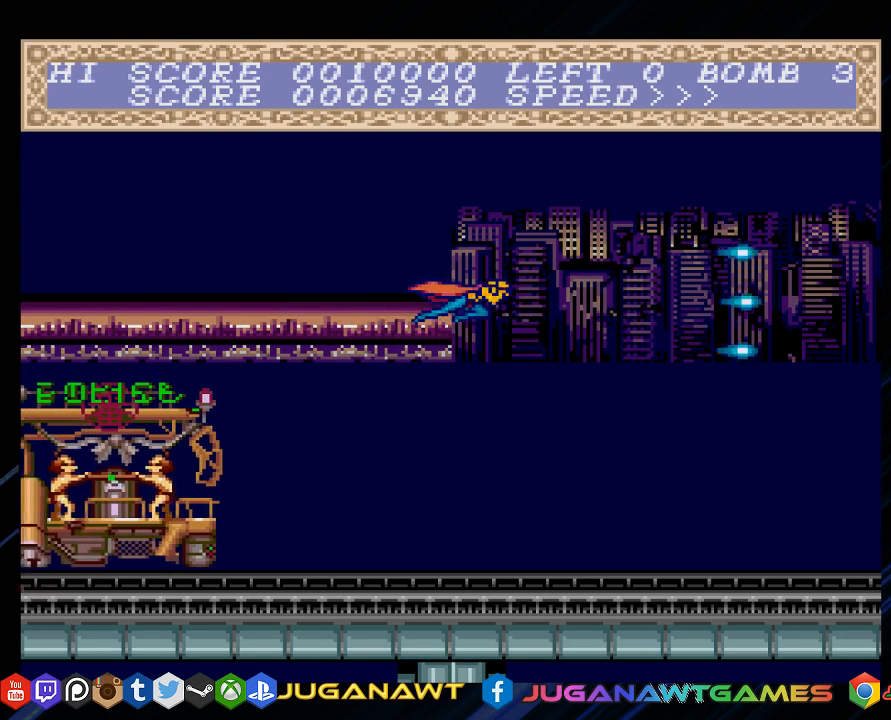
Gameplay with a controller (PlayStation layout); each line is a JSON object with the inputs held at the frame after it. "events" lists button and stick changes between this image and that frame as [ms after this image, input, new state], when the widget could be followed in between.
{"buttons": ["CROSS", "DPAD_LEFT"], "left_stick": "center", "right_stick": "center", "events": [[33, "DPAD_UP", "down"], [67, "DPAD_LEFT", "down"], [267, "DPAD_UP", "up"]]}
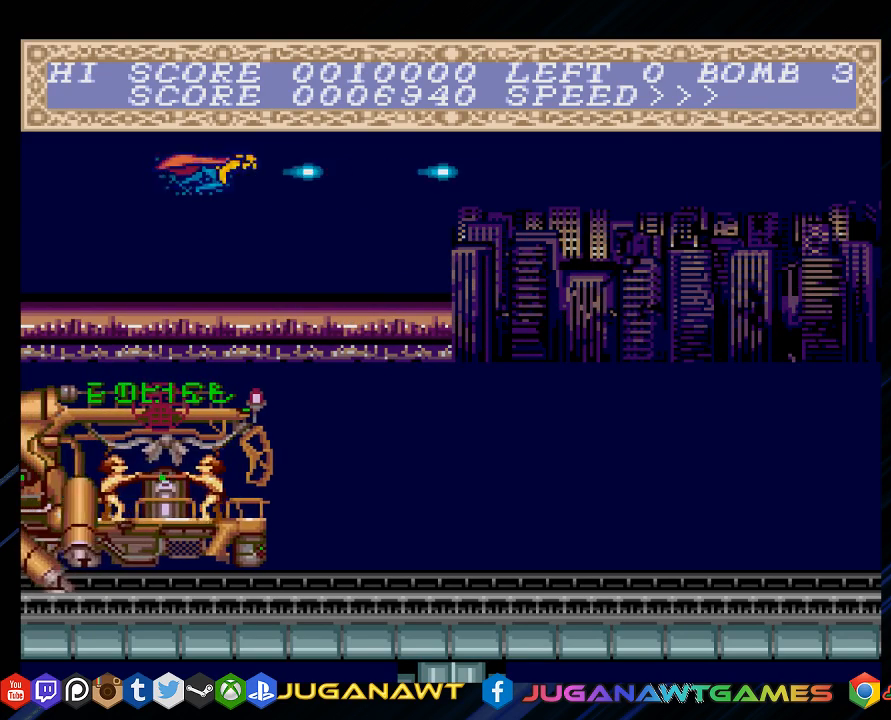
{"buttons": ["CROSS"], "left_stick": "center", "right_stick": "center", "events": [[167, "DPAD_DOWN", "down"], [300, "DPAD_LEFT", "up"], [350, "DPAD_DOWN", "up"]]}
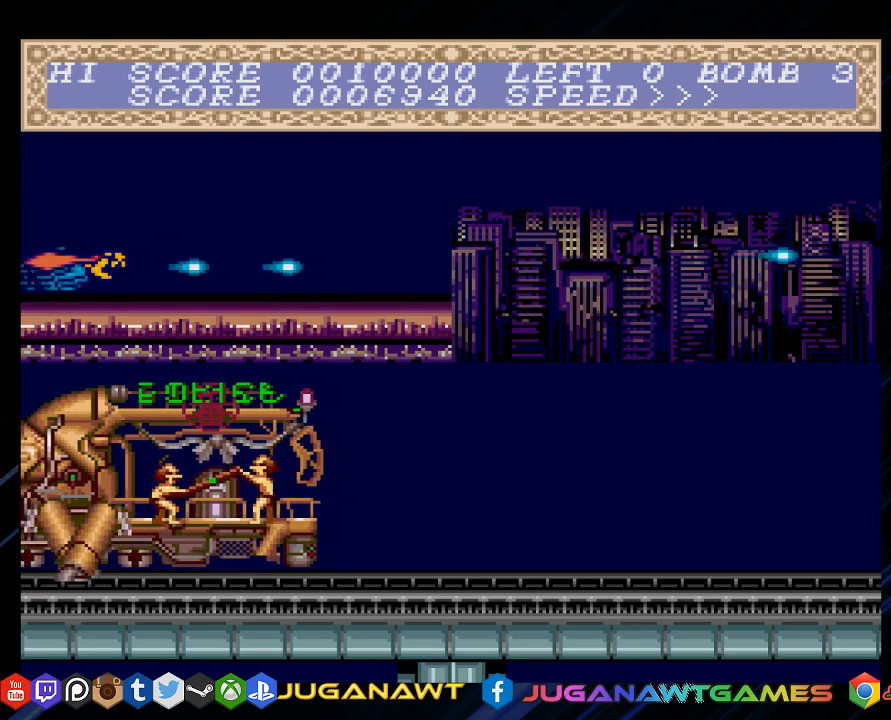
{"buttons": ["CROSS", "DPAD_RIGHT"], "left_stick": "center", "right_stick": "center", "events": [[317, "DPAD_RIGHT", "down"]]}
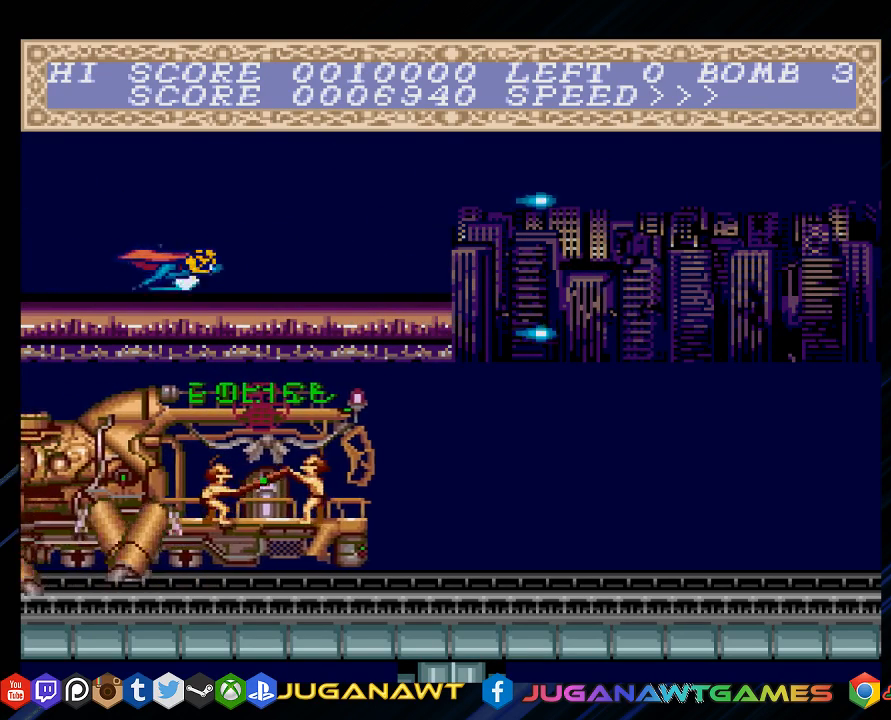
{"buttons": ["CROSS"], "left_stick": "center", "right_stick": "center", "events": [[50, "DPAD_RIGHT", "up"]]}
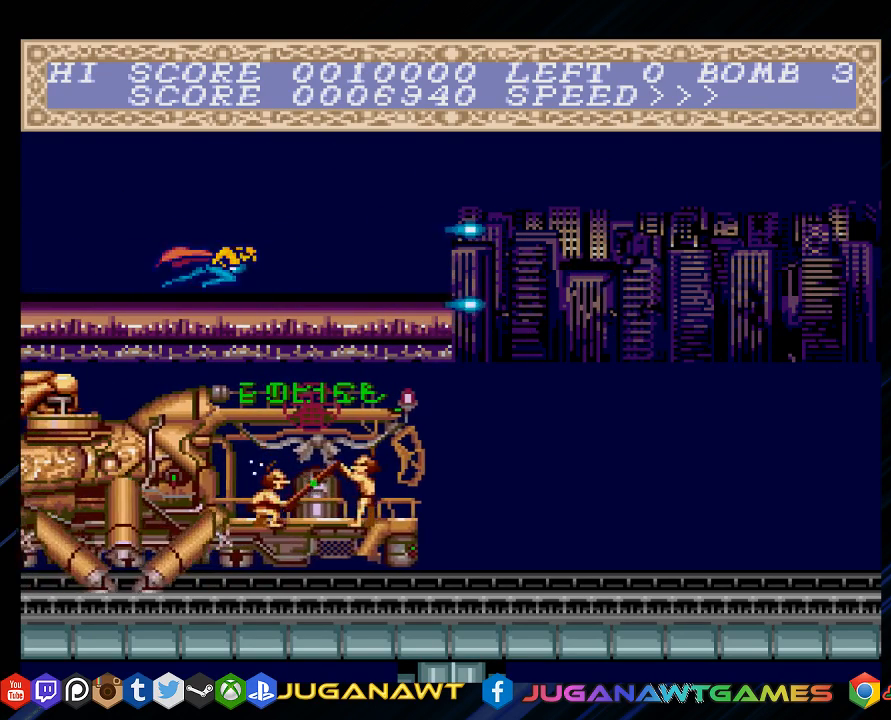
{"buttons": ["CROSS"], "left_stick": "center", "right_stick": "center", "events": []}
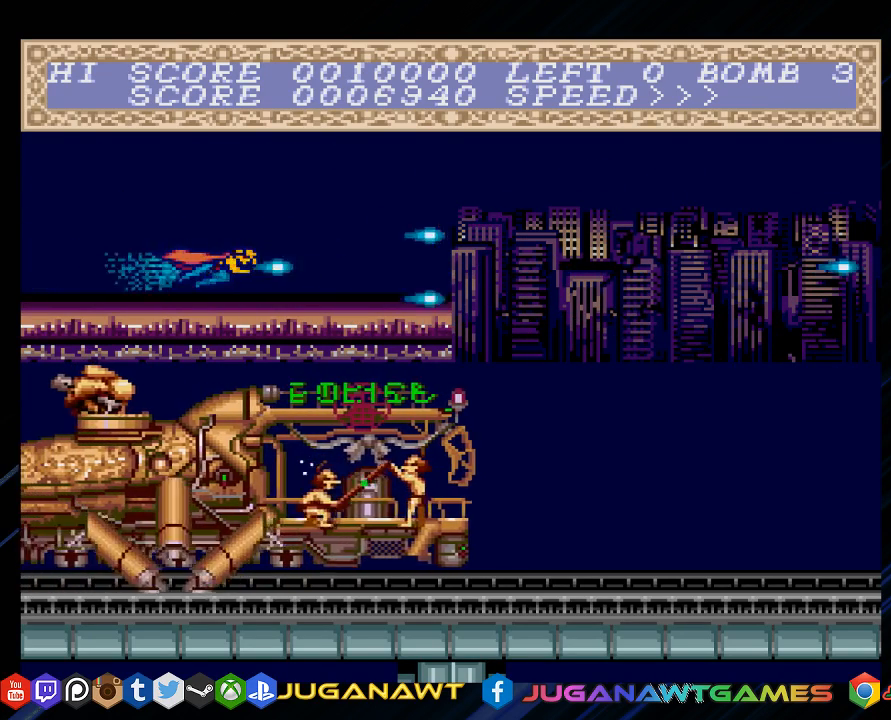
{"buttons": ["CROSS", "DPAD_RIGHT"], "left_stick": "center", "right_stick": "center", "events": [[400, "DPAD_RIGHT", "down"]]}
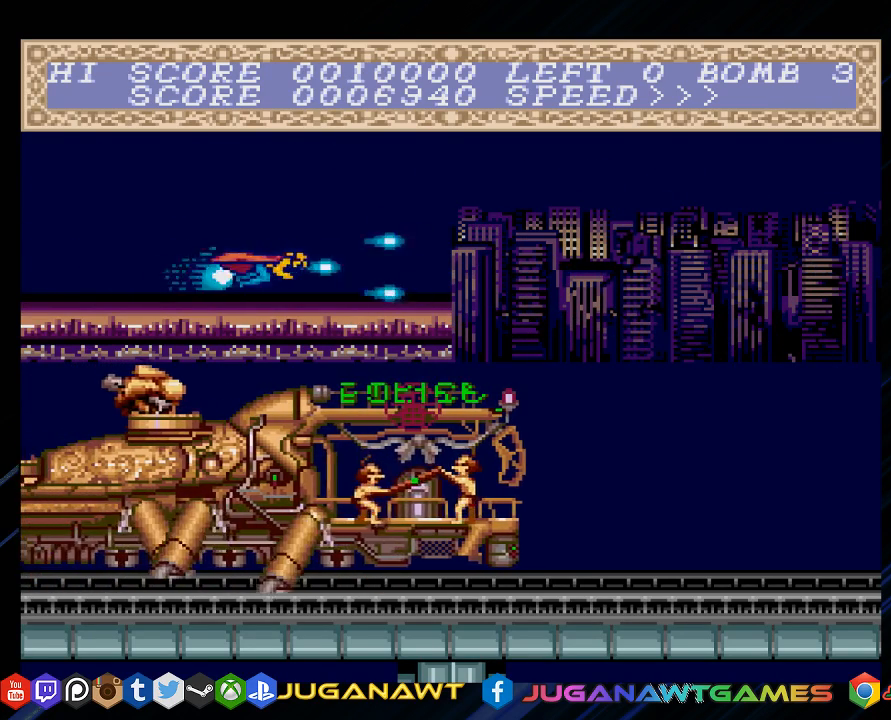
{"buttons": ["CROSS"], "left_stick": "center", "right_stick": "center", "events": [[100, "DPAD_RIGHT", "up"]]}
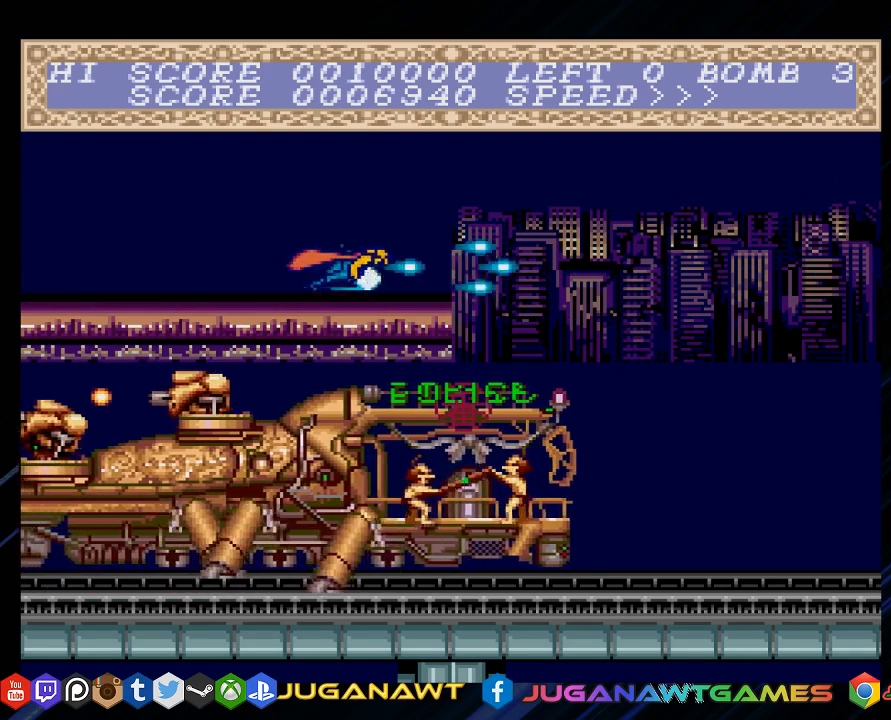
{"buttons": ["CROSS"], "left_stick": "center", "right_stick": "center", "events": [[333, "DPAD_RIGHT", "down"], [467, "DPAD_RIGHT", "up"]]}
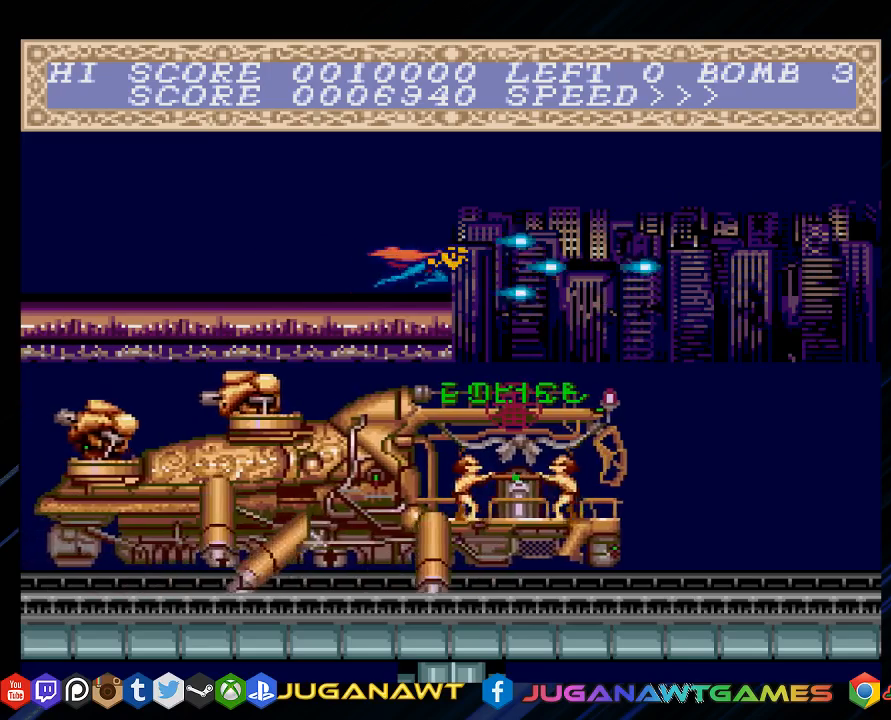
{"buttons": ["CROSS"], "left_stick": "center", "right_stick": "center", "events": [[267, "DPAD_LEFT", "down"], [417, "DPAD_LEFT", "up"]]}
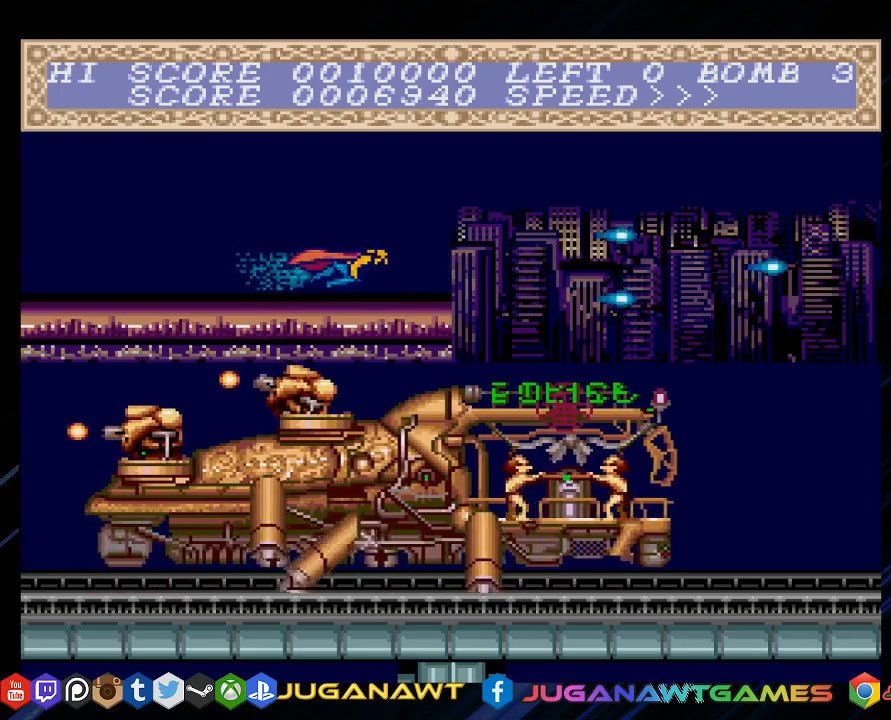
{"buttons": ["CROSS"], "left_stick": "center", "right_stick": "center", "events": []}
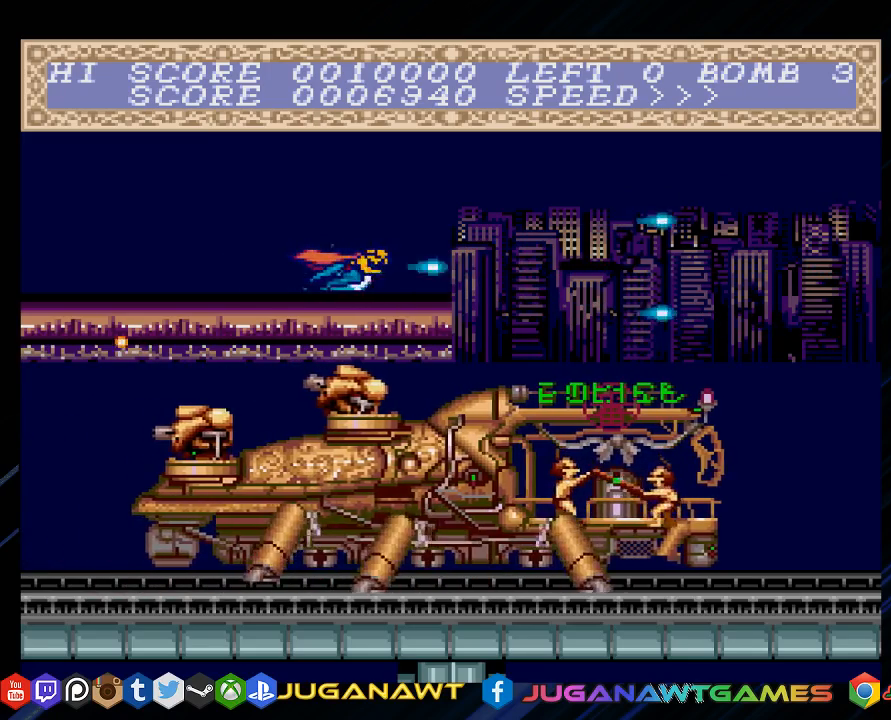
{"buttons": ["CROSS", "DPAD_DOWN"], "left_stick": "center", "right_stick": "center", "events": [[17, "DPAD_LEFT", "down"], [350, "DPAD_LEFT", "up"], [483, "DPAD_DOWN", "down"]]}
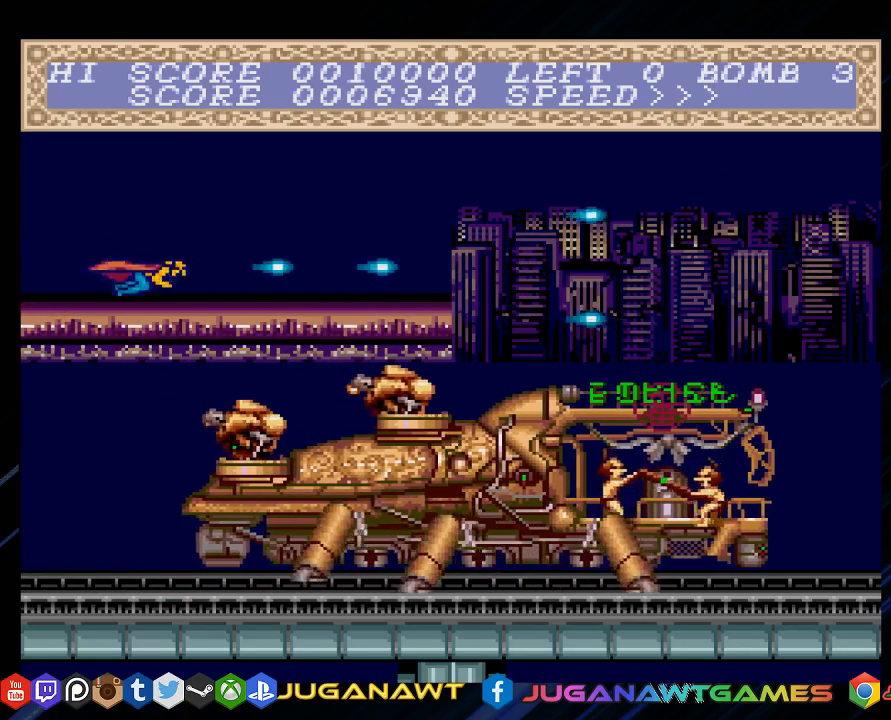
{"buttons": ["CROSS", "DPAD_UP"], "left_stick": "center", "right_stick": "center", "events": [[117, "DPAD_DOWN", "up"], [300, "DPAD_LEFT", "down"], [467, "DPAD_LEFT", "up"], [467, "DPAD_UP", "down"]]}
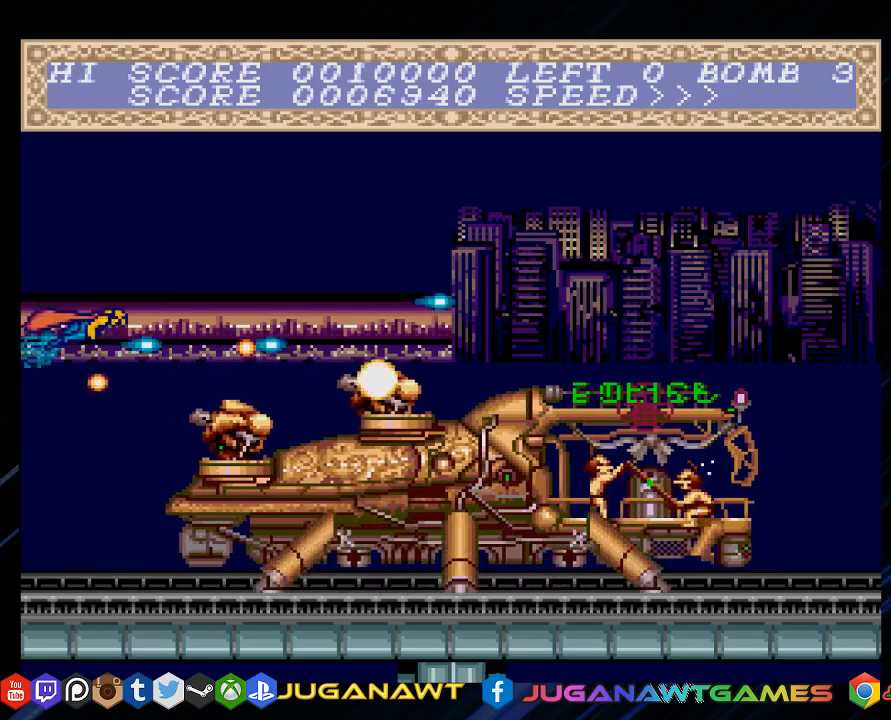
{"buttons": ["CROSS", "DPAD_RIGHT"], "left_stick": "center", "right_stick": "center", "events": [[200, "DPAD_UP", "up"], [333, "DPAD_RIGHT", "down"]]}
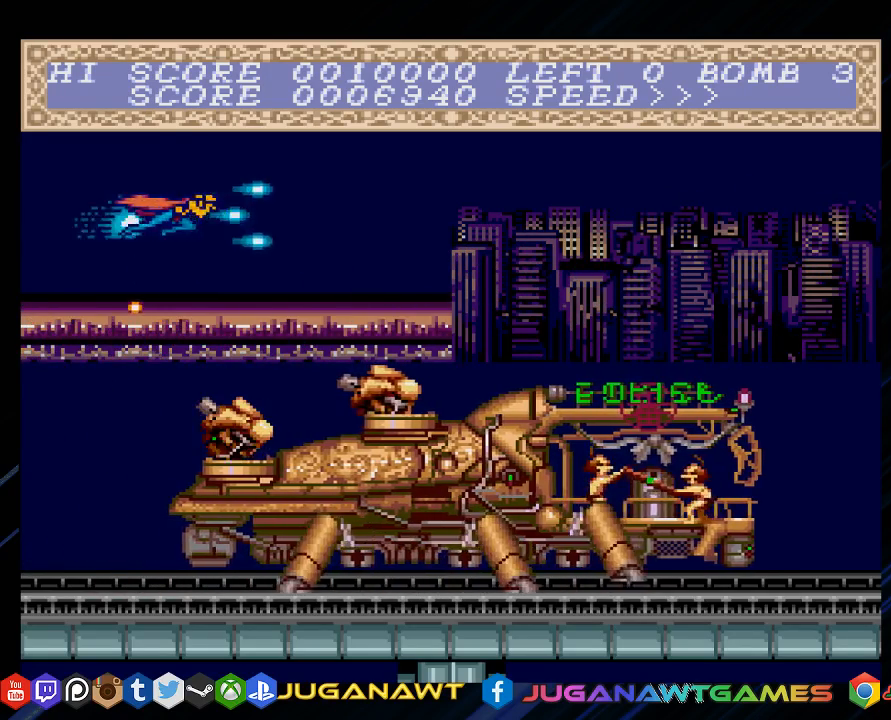
{"buttons": ["CROSS"], "left_stick": "center", "right_stick": "center", "events": [[100, "DPAD_RIGHT", "up"], [300, "DPAD_DOWN", "down"], [400, "DPAD_LEFT", "down"], [467, "DPAD_DOWN", "up"], [500, "DPAD_LEFT", "up"]]}
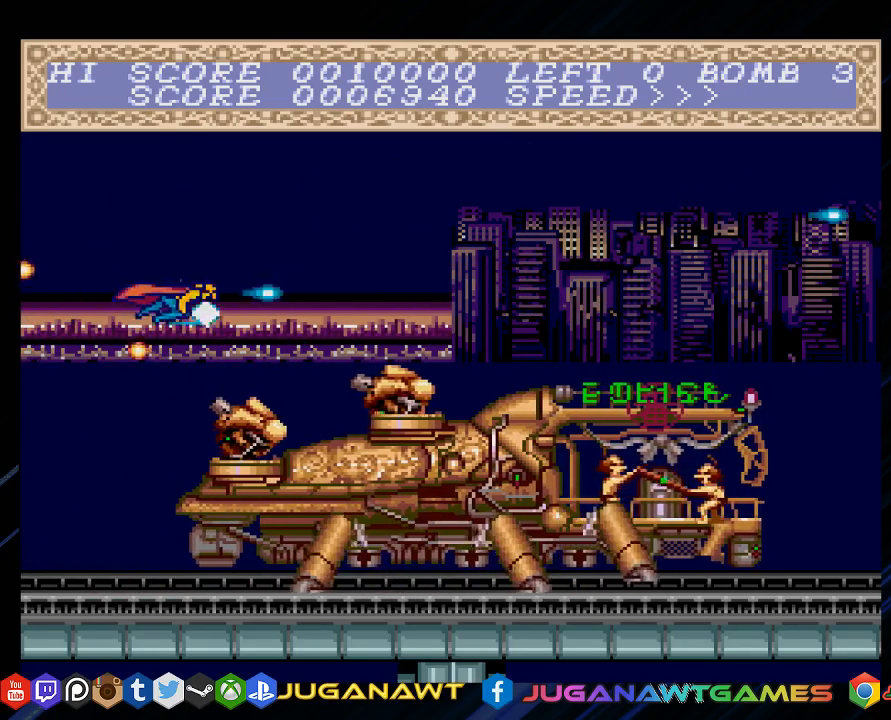
{"buttons": ["CROSS", "DPAD_LEFT"], "left_stick": "center", "right_stick": "center", "events": [[167, "DPAD_RIGHT", "down"], [300, "DPAD_RIGHT", "up"], [417, "DPAD_LEFT", "down"]]}
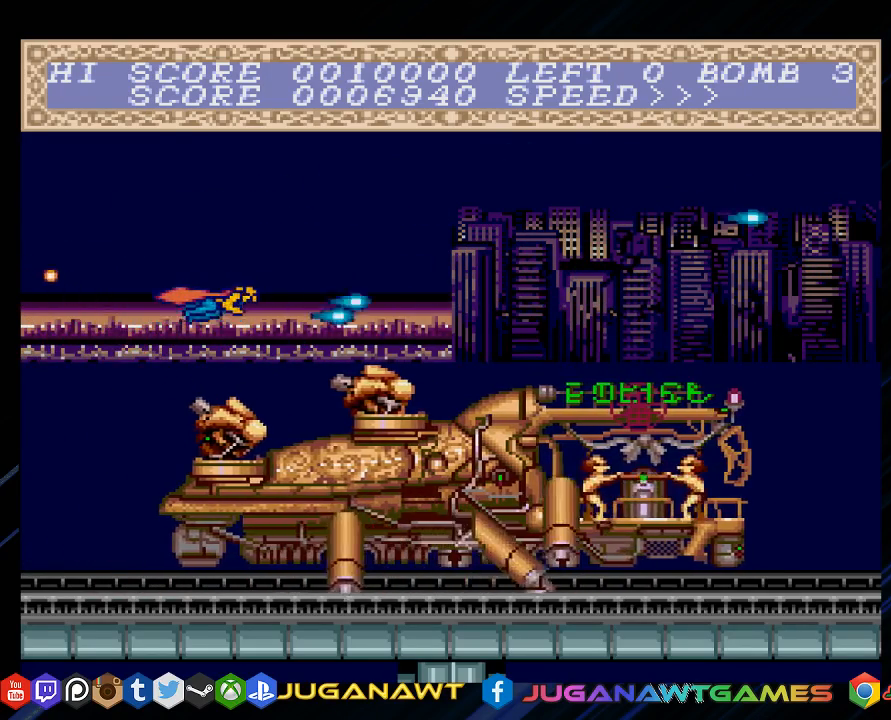
{"buttons": ["CROSS", "DPAD_DOWN"], "left_stick": "center", "right_stick": "center", "events": [[317, "DPAD_DOWN", "down"], [350, "DPAD_LEFT", "up"]]}
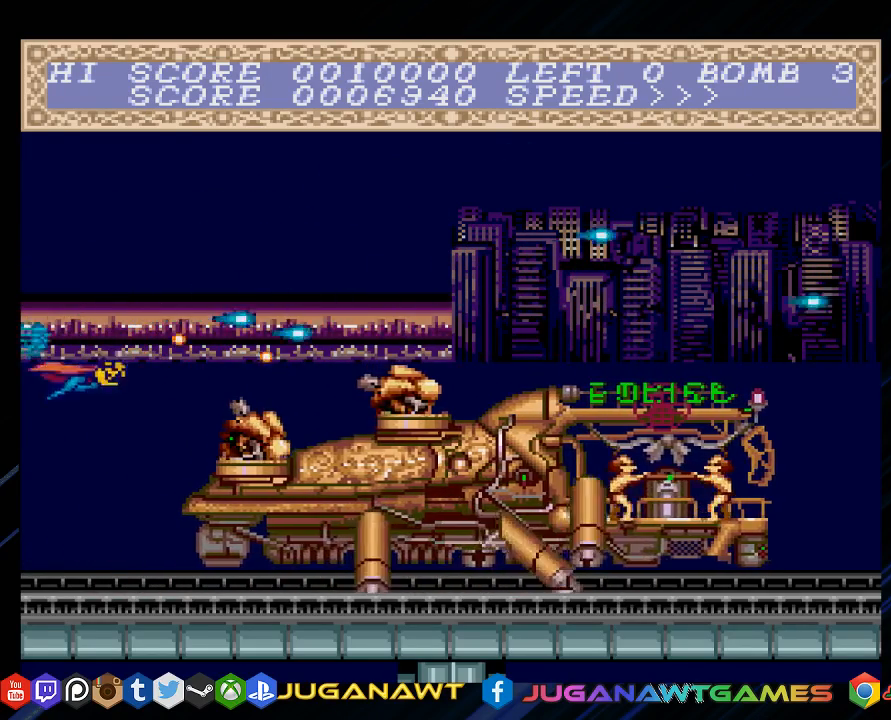
{"buttons": ["CROSS"], "left_stick": "center", "right_stick": "center", "events": [[117, "DPAD_DOWN", "up"]]}
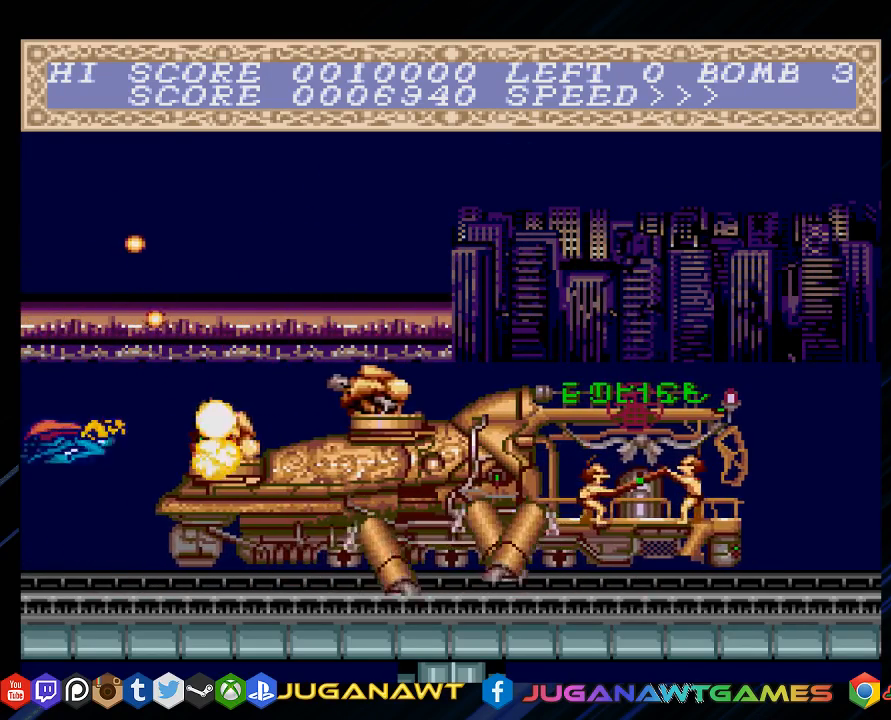
{"buttons": ["CROSS"], "left_stick": "center", "right_stick": "center", "events": [[83, "DPAD_UP", "down"], [150, "DPAD_UP", "up"]]}
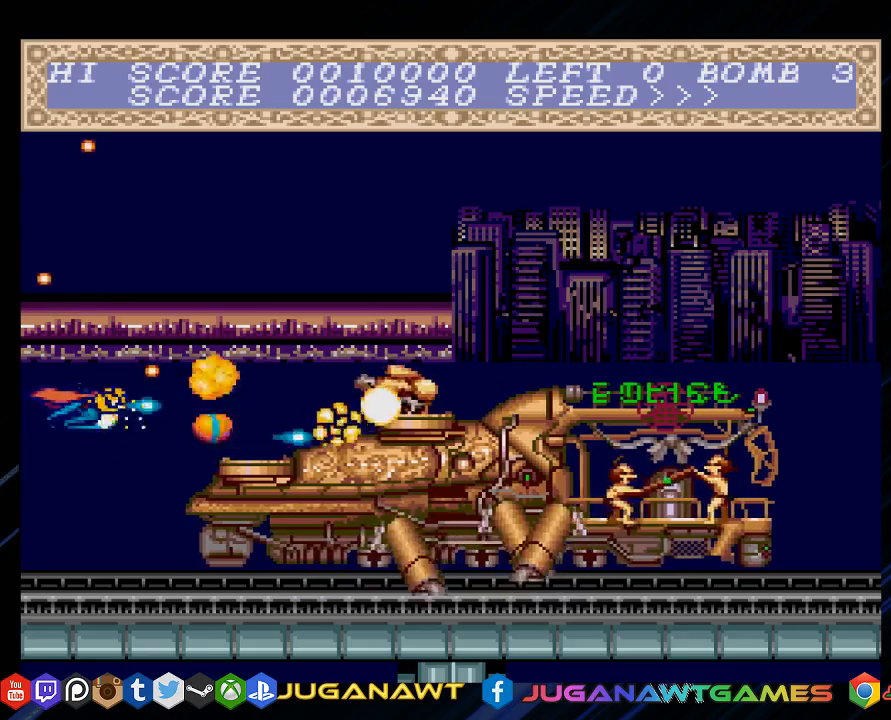
{"buttons": ["CROSS"], "left_stick": "center", "right_stick": "center", "events": [[133, "DPAD_UP", "down"], [200, "DPAD_UP", "up"], [367, "DPAD_DOWN", "down"], [467, "DPAD_DOWN", "up"]]}
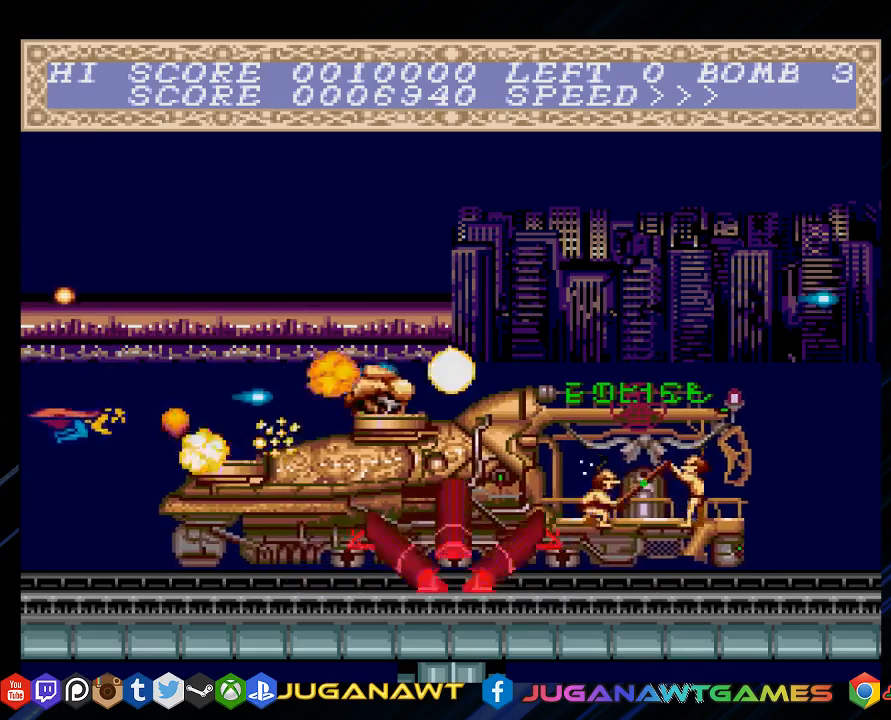
{"buttons": ["CROSS"], "left_stick": "center", "right_stick": "center", "events": [[300, "DPAD_RIGHT", "down"], [433, "DPAD_RIGHT", "up"]]}
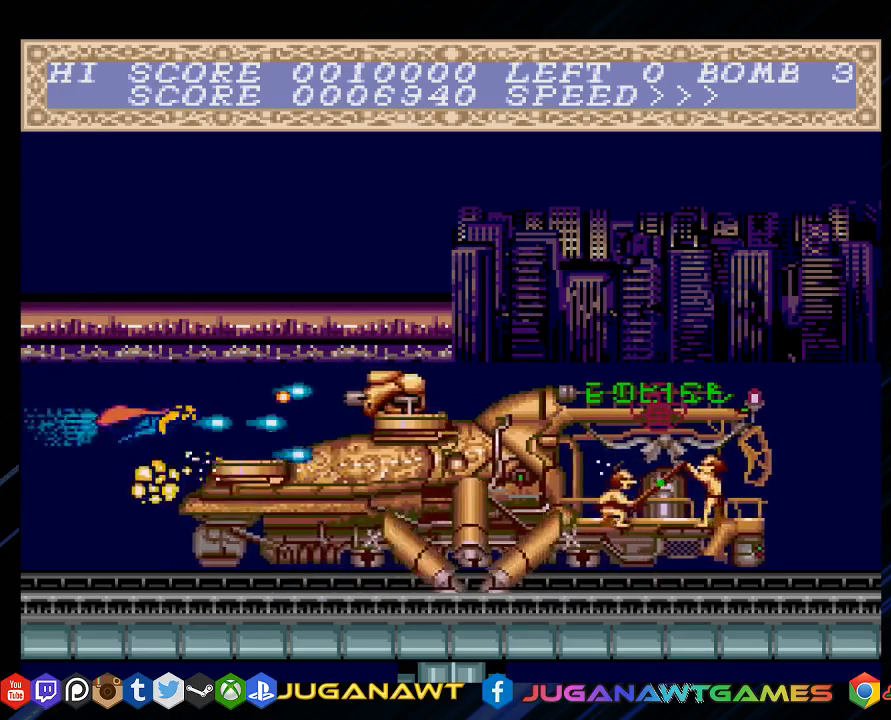
{"buttons": ["CROSS"], "left_stick": "center", "right_stick": "center", "events": [[100, "DPAD_LEFT", "down"], [167, "DPAD_UP", "down"], [333, "DPAD_LEFT", "up"], [467, "DPAD_UP", "up"]]}
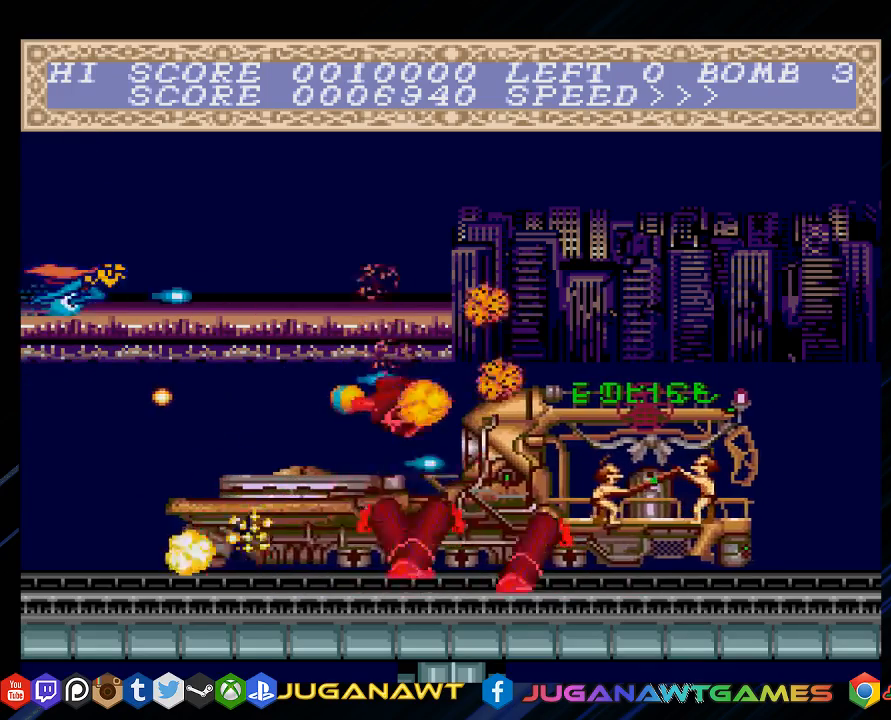
{"buttons": ["CROSS", "DPAD_DOWN", "DPAD_LEFT"], "left_stick": "center", "right_stick": "center", "events": [[67, "DPAD_RIGHT", "down"], [317, "DPAD_DOWN", "down"], [417, "DPAD_RIGHT", "up"], [483, "DPAD_LEFT", "down"]]}
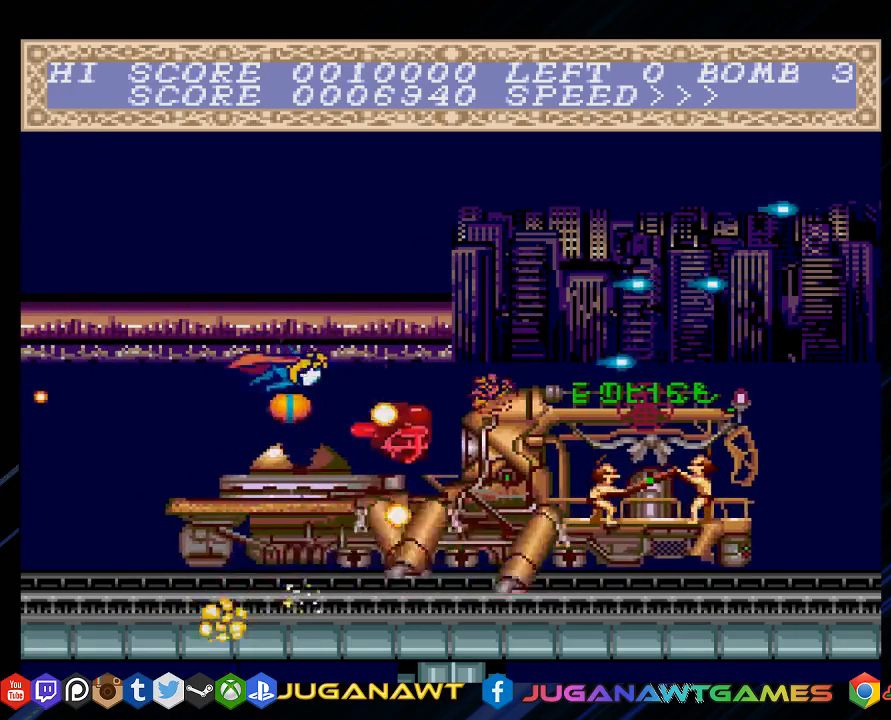
{"buttons": ["CROSS", "DPAD_LEFT"], "left_stick": "center", "right_stick": "center", "events": [[83, "DPAD_DOWN", "up"], [83, "DPAD_LEFT", "up"], [250, "DPAD_LEFT", "down"]]}
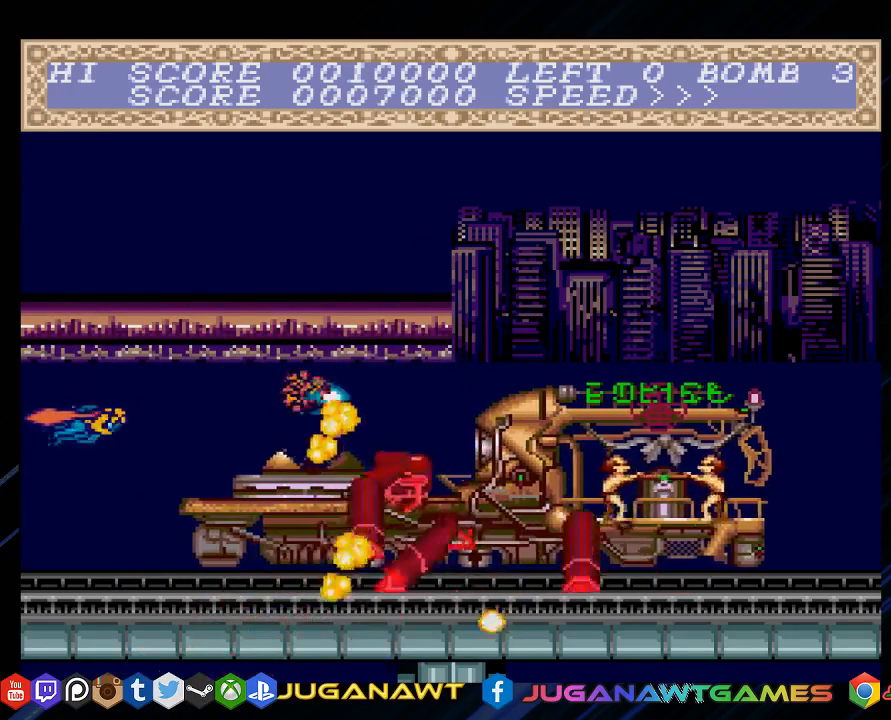
{"buttons": ["CROSS"], "left_stick": "center", "right_stick": "center", "events": [[17, "DPAD_LEFT", "up"], [217, "DPAD_DOWN", "down"], [283, "DPAD_DOWN", "up"]]}
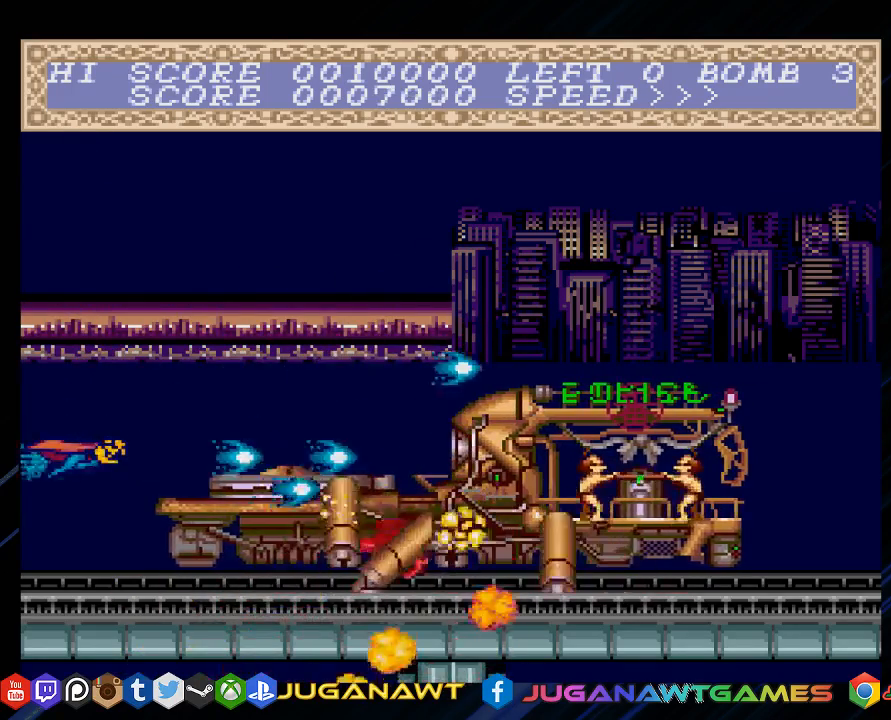
{"buttons": ["CROSS"], "left_stick": "center", "right_stick": "center", "events": []}
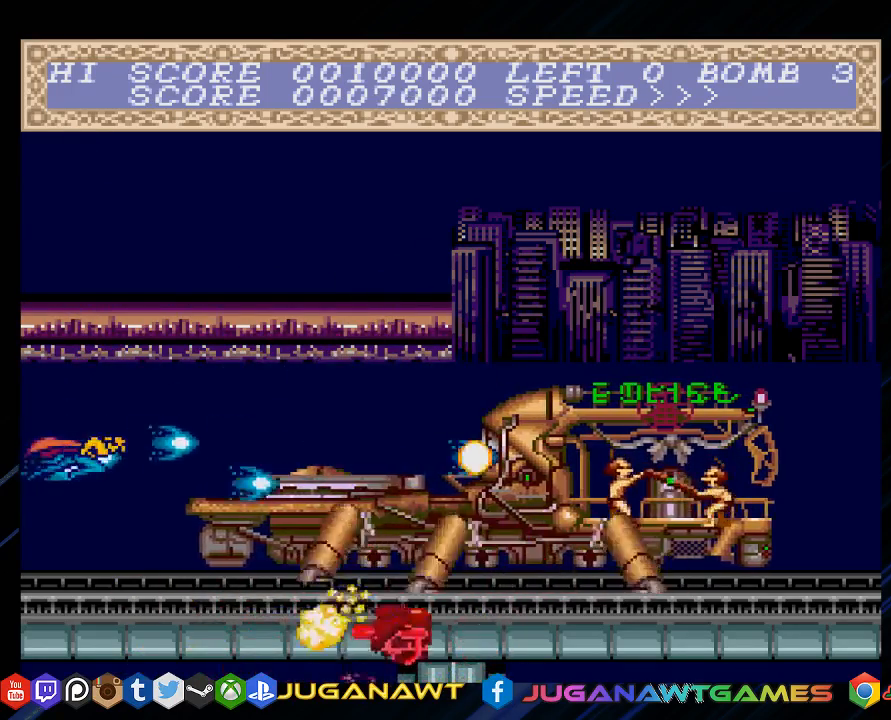
{"buttons": ["CROSS", "DPAD_UP"], "left_stick": "center", "right_stick": "center", "events": [[467, "DPAD_UP", "down"]]}
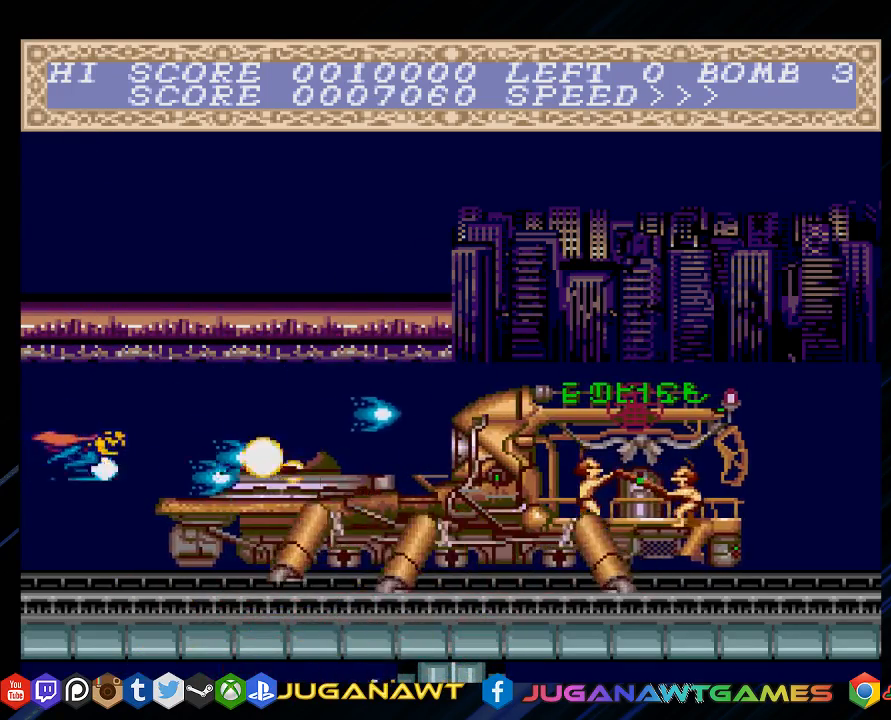
{"buttons": ["CROSS"], "left_stick": "center", "right_stick": "center", "events": [[33, "DPAD_UP", "up"]]}
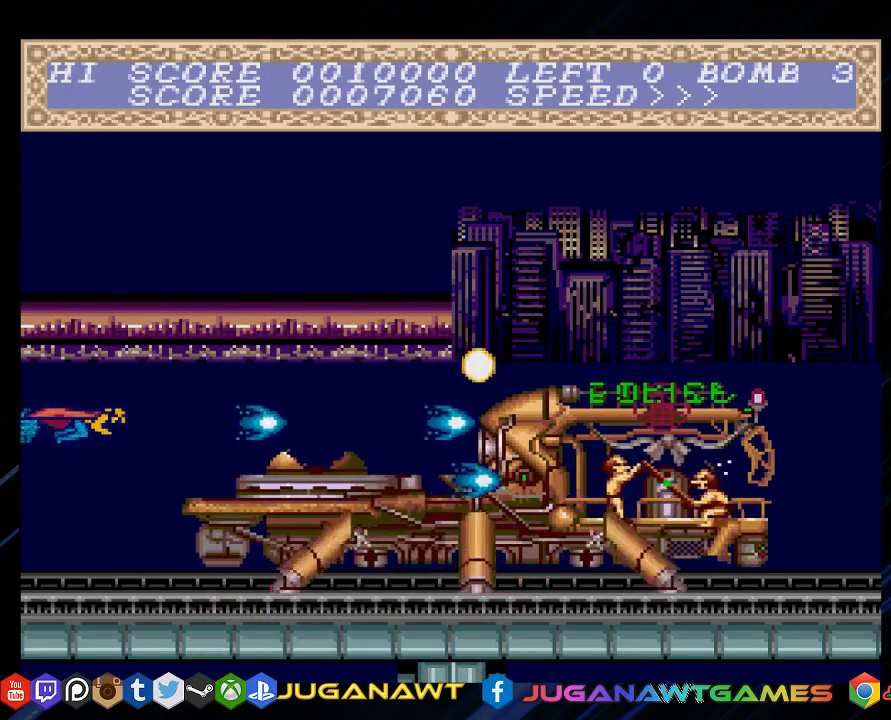
{"buttons": ["CROSS"], "left_stick": "center", "right_stick": "center", "events": []}
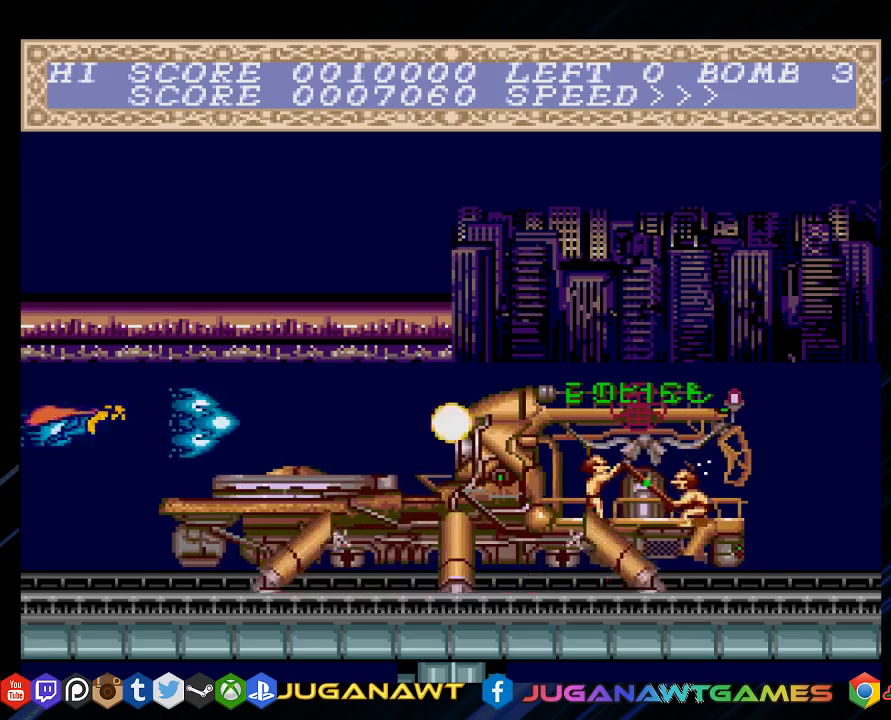
{"buttons": ["CROSS"], "left_stick": "center", "right_stick": "center", "events": []}
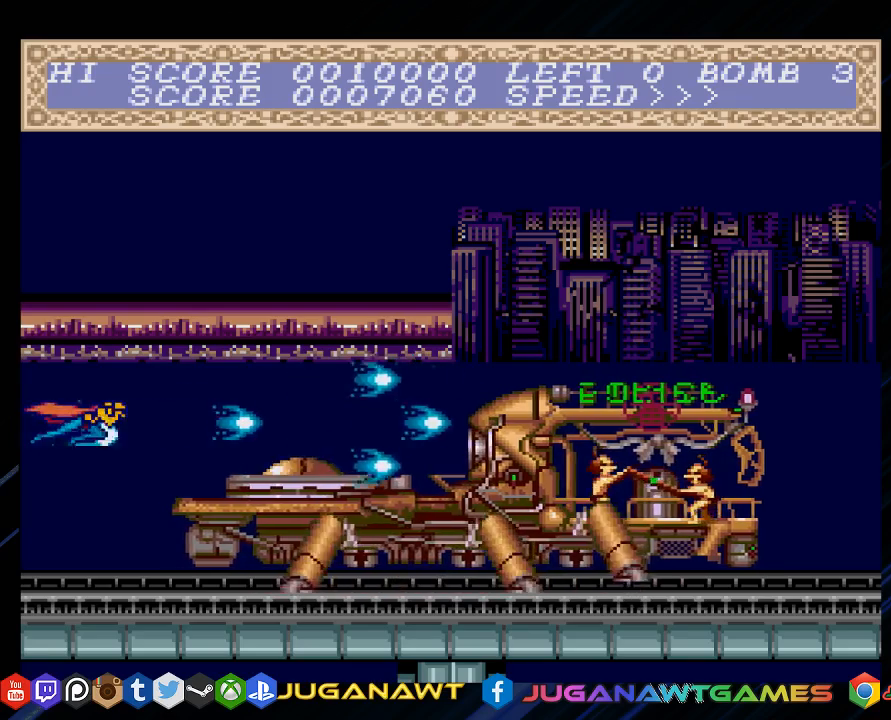
{"buttons": ["CROSS"], "left_stick": "center", "right_stick": "center", "events": []}